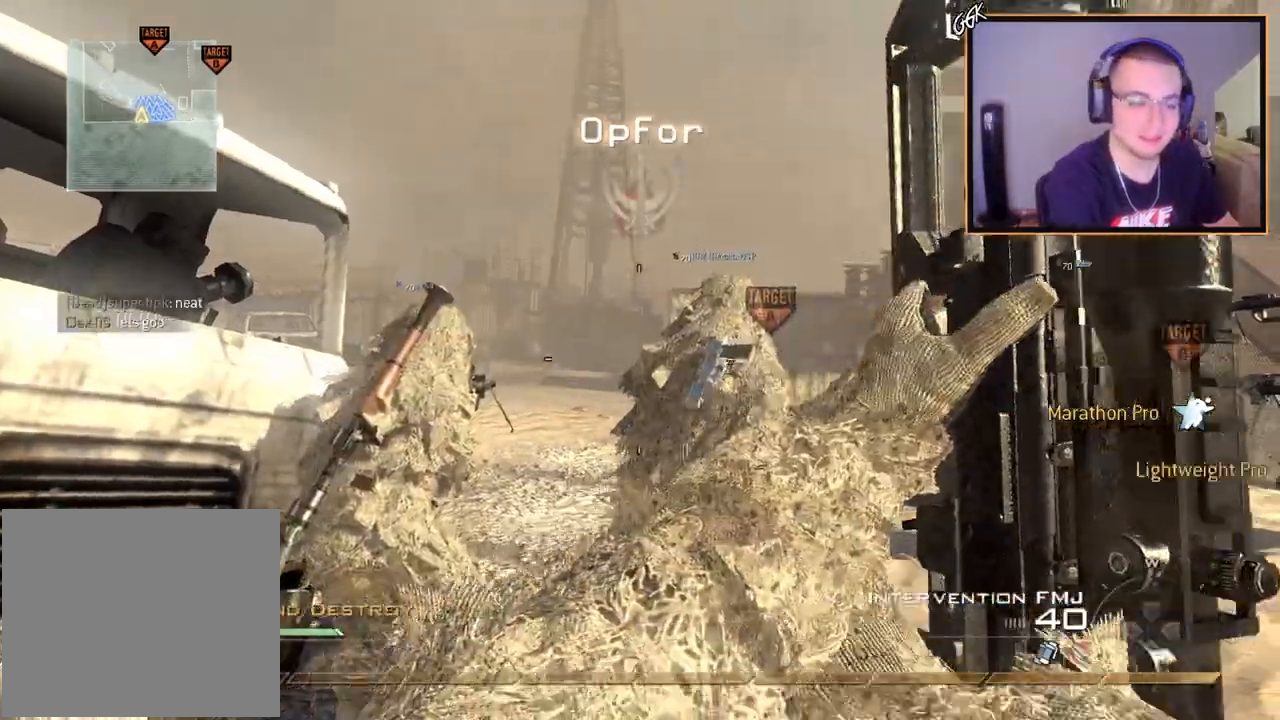
Gameplay with a controller (PlayStation layout); each line is a JSON object with the inputs held at the frame after it. "events" lists button and stick changes between this image and that frame as [ms after this image, input, new state], when the widget could be followed in between.
{"buttons": [], "left_stick": "right", "right_stick": "center", "events": [[217, "left_stick", "right"]]}
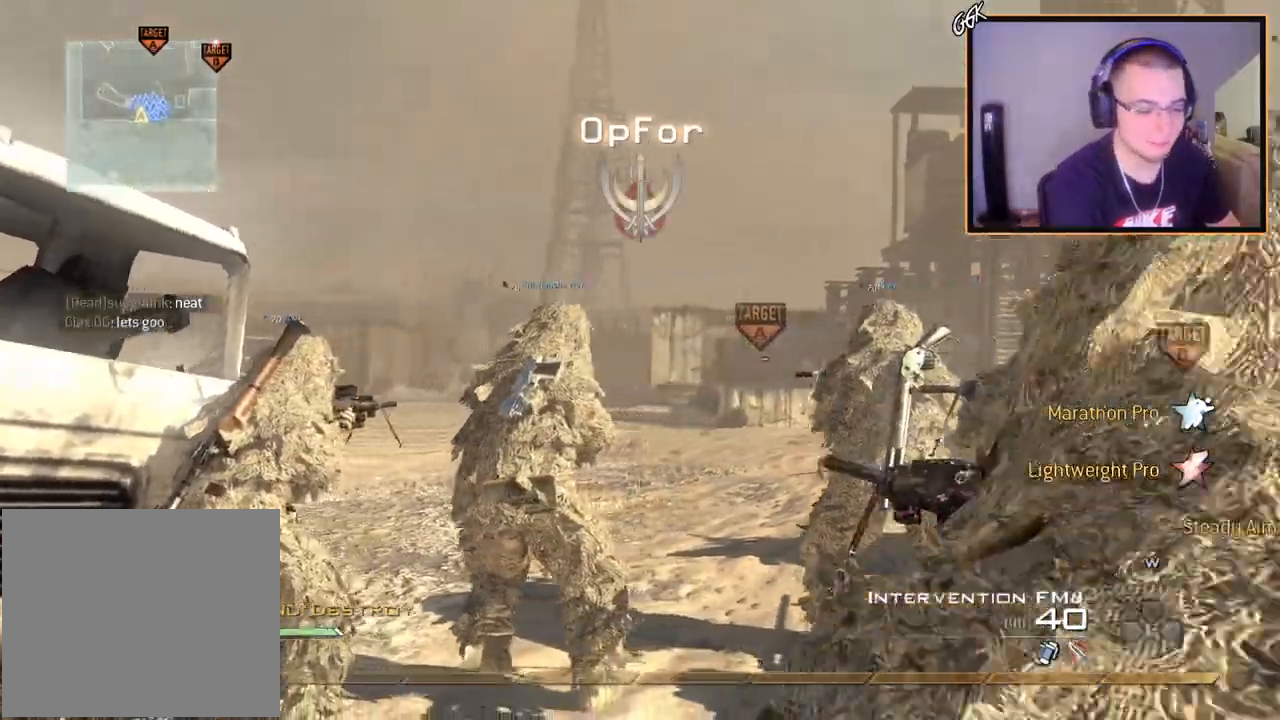
{"buttons": [], "left_stick": "up-right", "right_stick": "up-right", "events": [[251, "left_stick", "up-right"], [451, "right_stick", "up-right"]]}
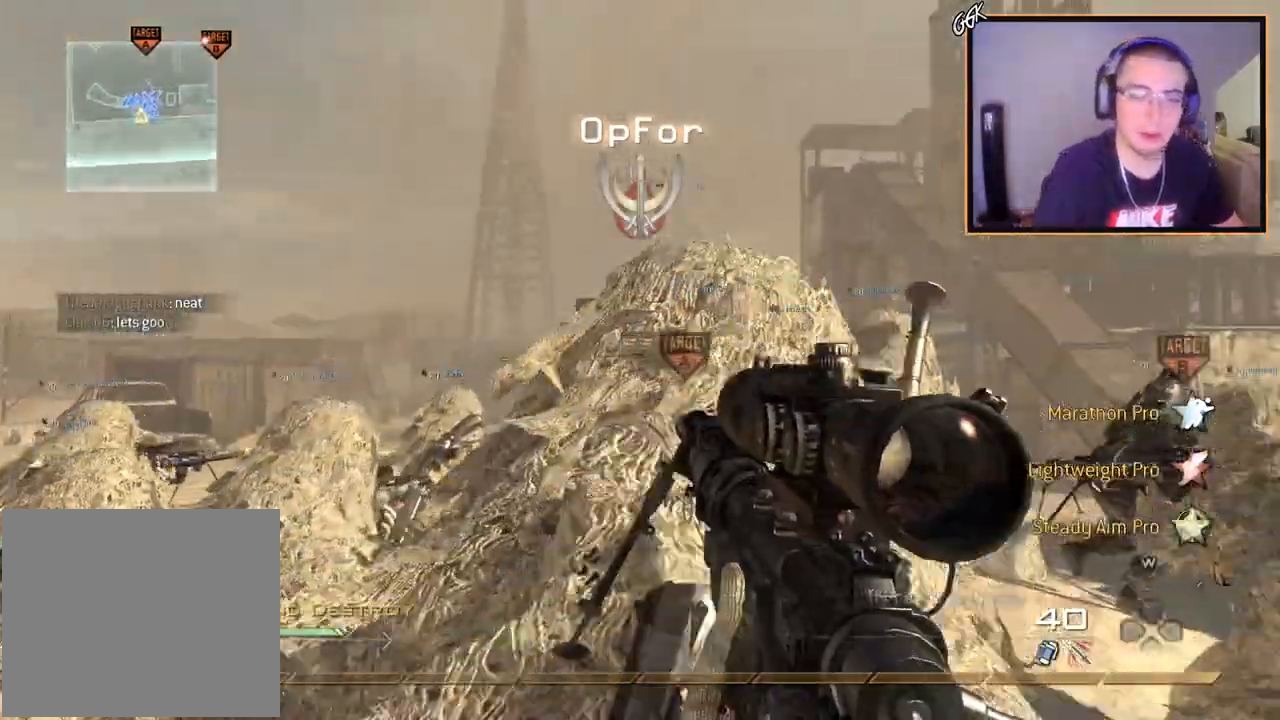
{"buttons": [], "left_stick": "up-right", "right_stick": "center", "events": [[83, "right_stick", "center"], [417, "TRIANGLE", "down"], [484, "TRIANGLE", "up"]]}
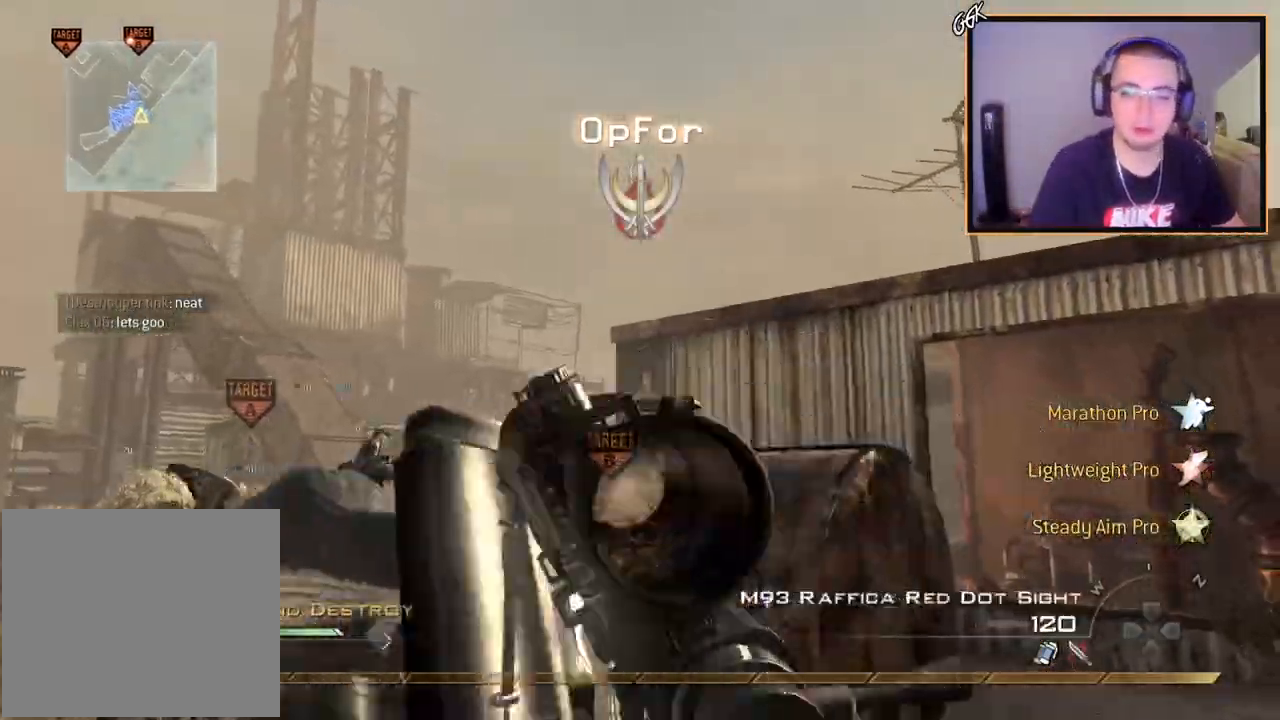
{"buttons": ["TRIANGLE"], "left_stick": "up-right", "right_stick": "center", "events": [[84, "TRIANGLE", "down"], [150, "TRIANGLE", "up"], [484, "TRIANGLE", "down"]]}
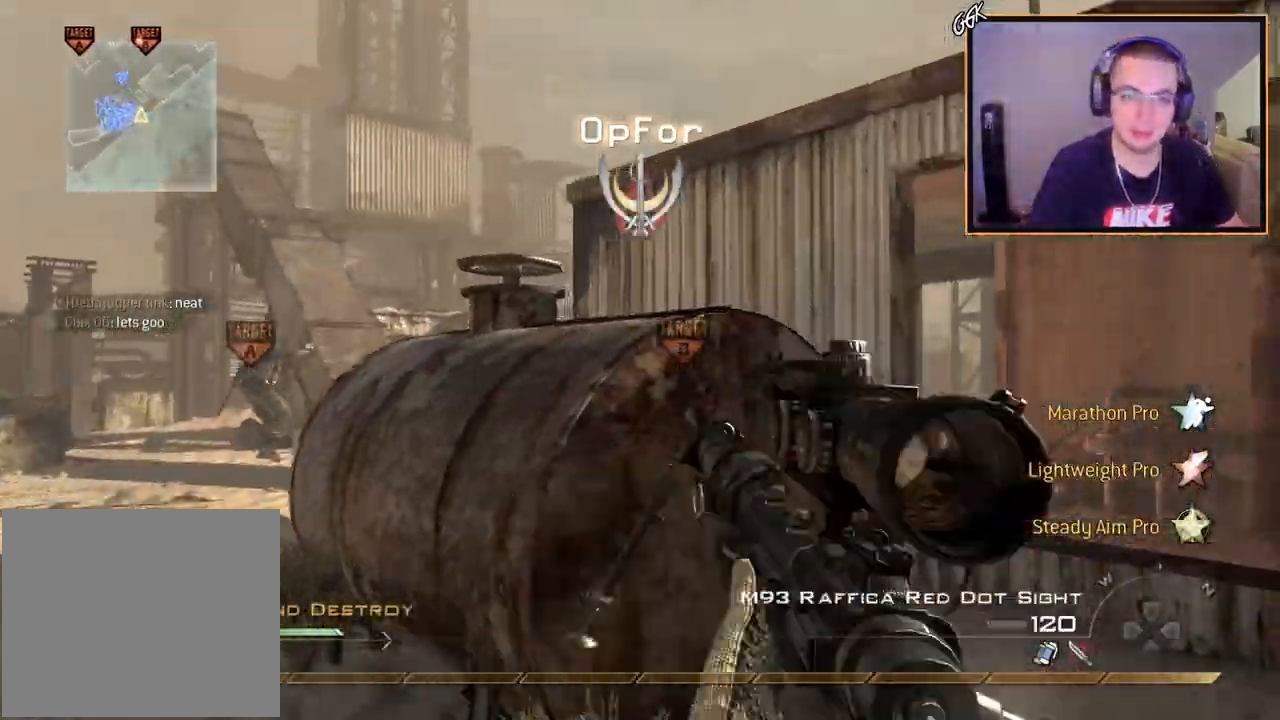
{"buttons": ["TRIANGLE"], "left_stick": "center", "right_stick": "center", "events": [[67, "TRIANGLE", "up"], [300, "right_stick", "left"], [367, "right_stick", "center"], [484, "left_stick", "center"], [500, "TRIANGLE", "down"]]}
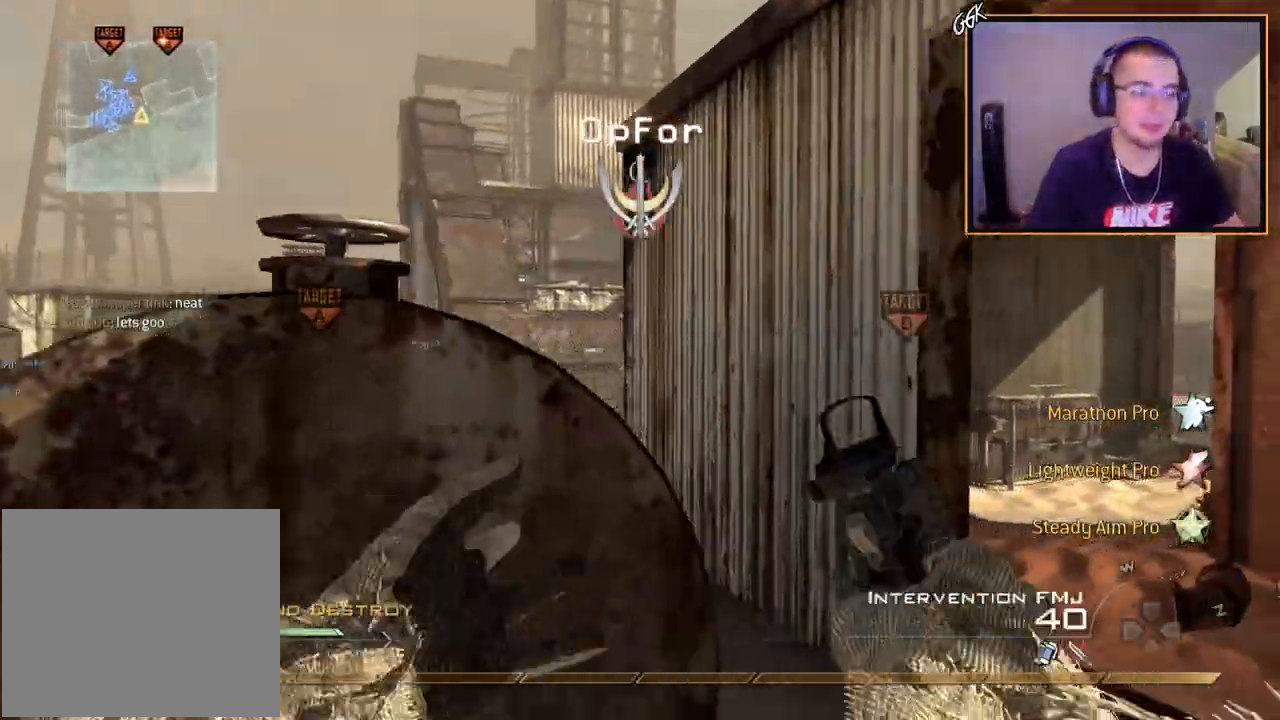
{"buttons": [], "left_stick": "center", "right_stick": "center", "events": [[34, "TRIANGLE", "up"], [134, "TRIANGLE", "down"], [217, "TRIANGLE", "up"]]}
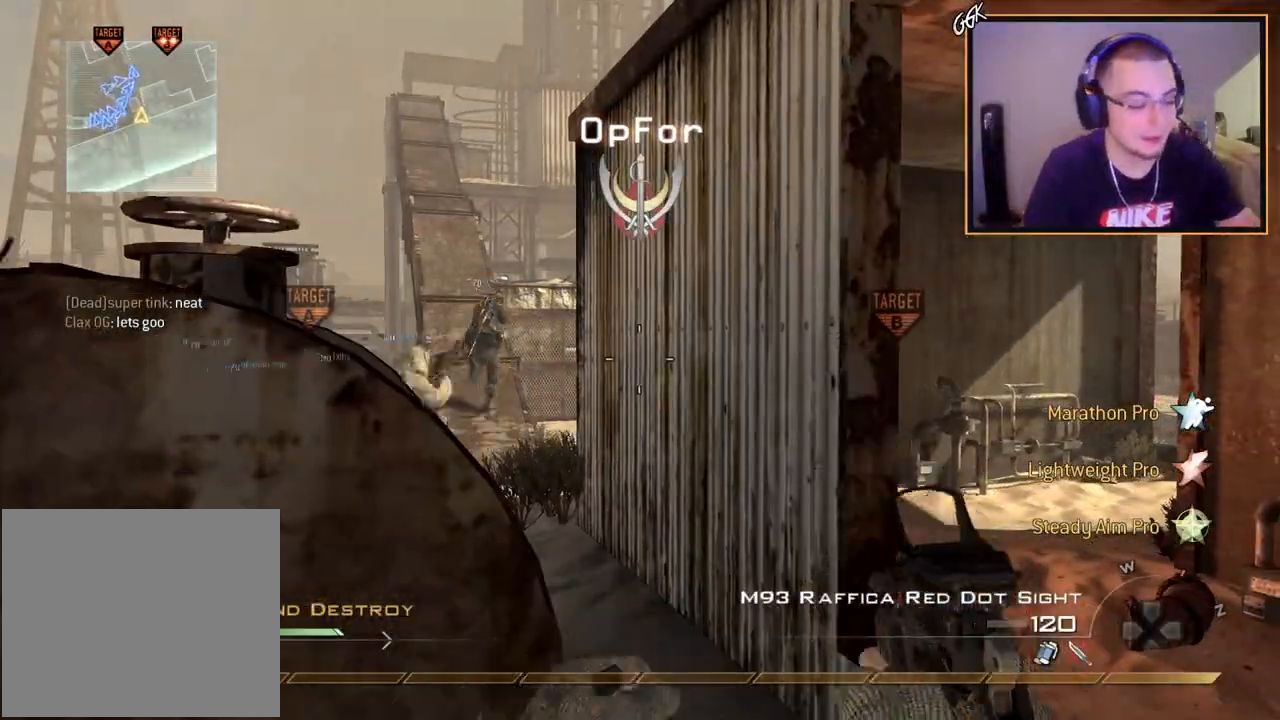
{"buttons": [], "left_stick": "center", "right_stick": "center", "events": [[417, "right_stick", "left"], [484, "right_stick", "center"]]}